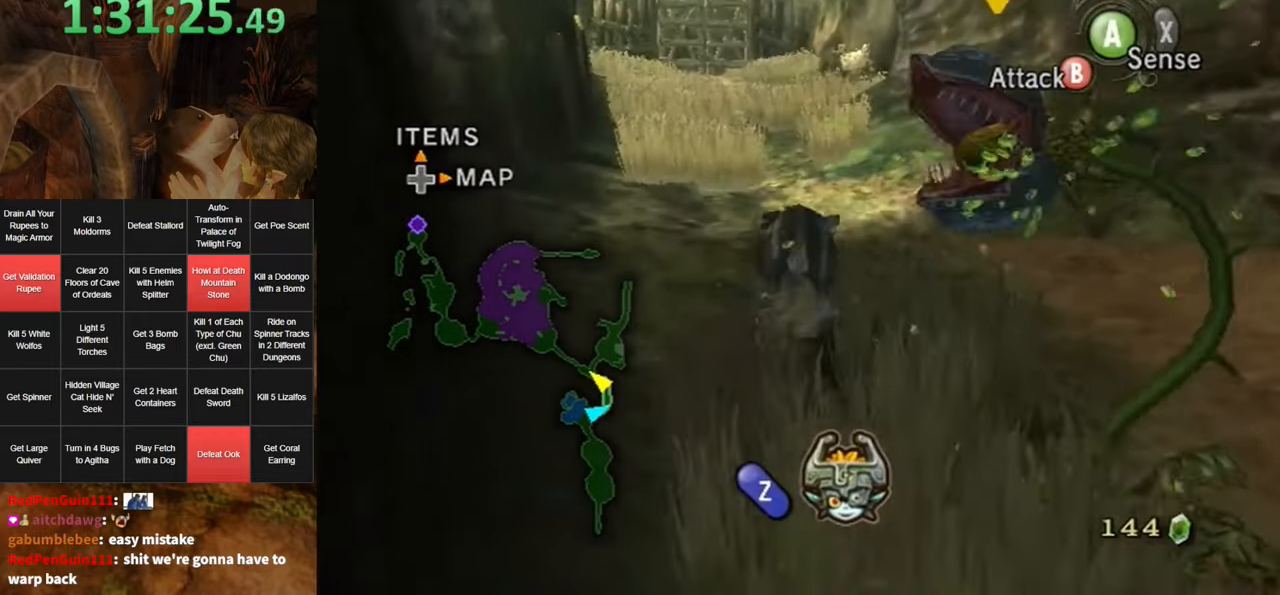
Gameplay with a controller (Nintendo layout); each line is a JSON object with the inputs held at the frame after it. "events" lists button and stick changes between this image and that frame as [ms after this image, input, new state], when the widget could be followed in between. Not read: L3 R3 START.
{"buttons": [], "left_stick": "up", "right_stick": "center", "events": [[150, "A", "down"], [200, "A", "up"], [300, "A", "down"], [367, "A", "up"], [433, "A", "down"], [483, "A", "up"]]}
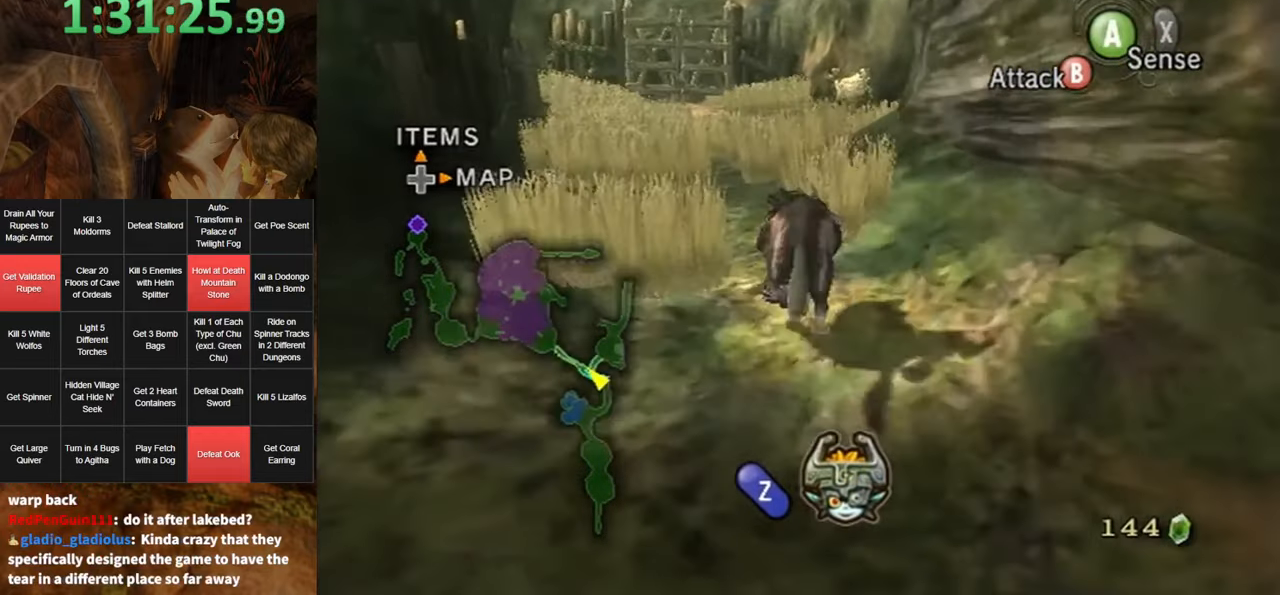
{"buttons": [], "left_stick": "up", "right_stick": "center", "events": [[117, "A", "down"], [167, "A", "up"], [233, "A", "down"], [333, "A", "up"], [400, "A", "down"], [450, "A", "up"]]}
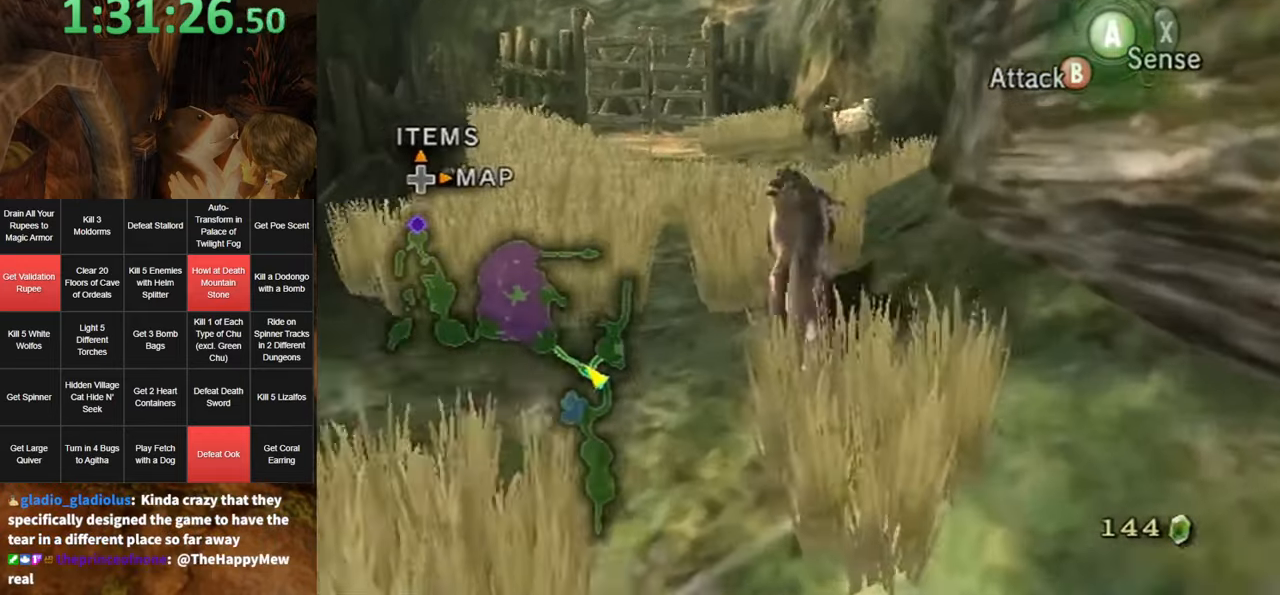
{"buttons": [], "left_stick": "up", "right_stick": "center", "events": [[83, "A", "down"], [100, "A", "up"], [200, "A", "down"], [267, "A", "up"]]}
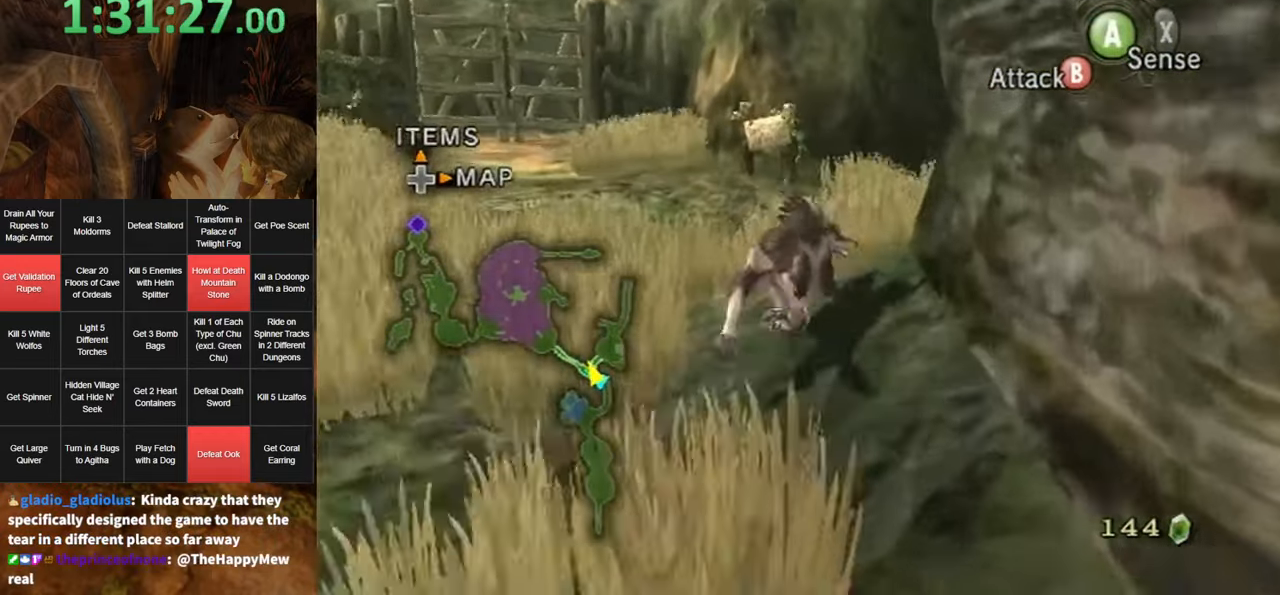
{"buttons": [], "left_stick": "up", "right_stick": "center", "events": [[50, "right_stick", "left"], [233, "right_stick", "center"]]}
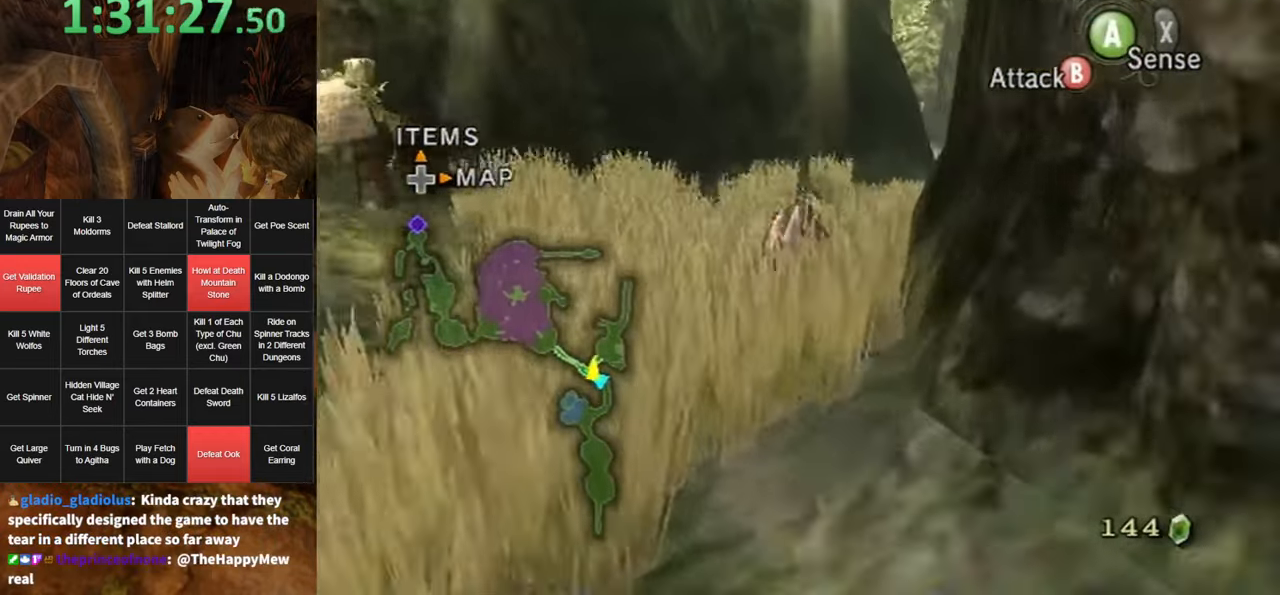
{"buttons": [], "left_stick": "up", "right_stick": "center", "events": [[50, "right_stick", "left"], [183, "right_stick", "center"]]}
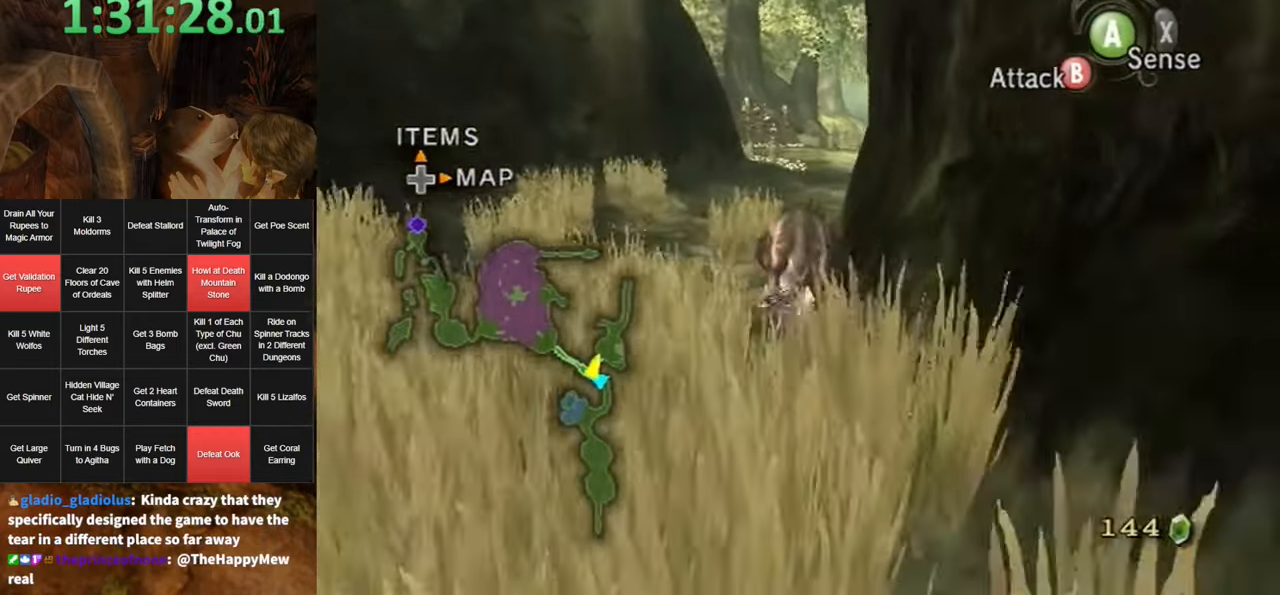
{"buttons": [], "left_stick": "up", "right_stick": "center", "events": [[83, "A", "down"], [183, "A", "up"], [233, "A", "down"], [300, "A", "up"], [384, "A", "down"], [450, "A", "up"]]}
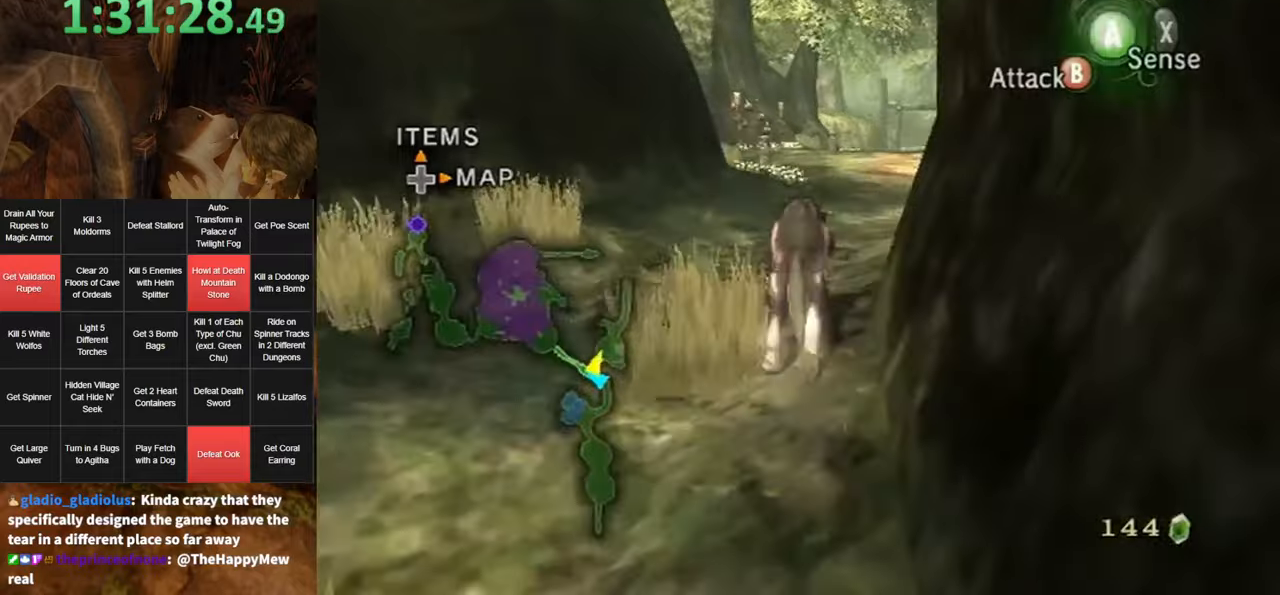
{"buttons": [], "left_stick": "up", "right_stick": "center", "events": [[17, "A", "down"], [100, "A", "up"], [167, "A", "down"], [200, "A", "up"], [300, "A", "down"], [367, "A", "up"]]}
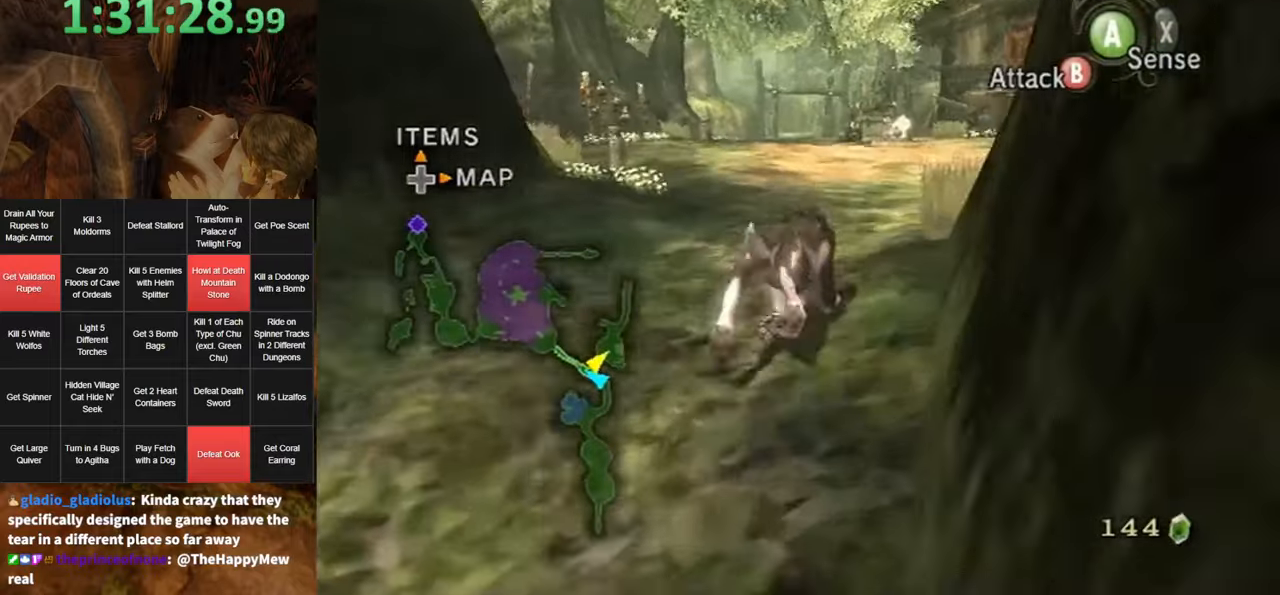
{"buttons": [], "left_stick": "up", "right_stick": "center", "events": []}
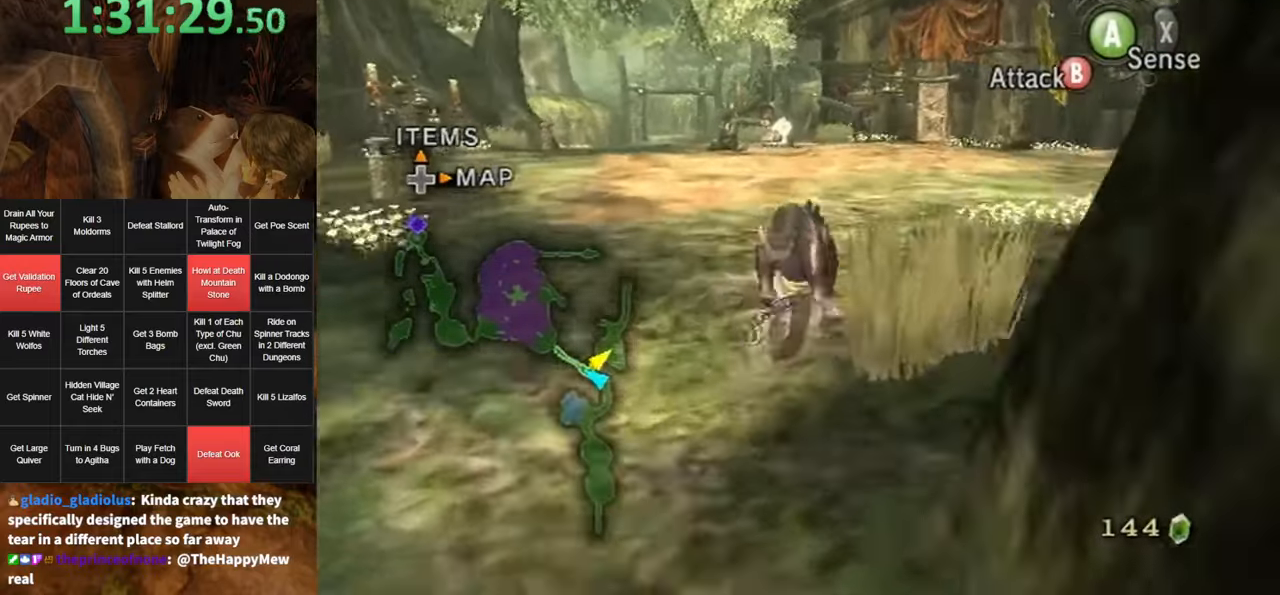
{"buttons": [], "left_stick": "up", "right_stick": "center", "events": [[217, "A", "down"], [300, "A", "up"], [400, "A", "down"], [484, "A", "up"]]}
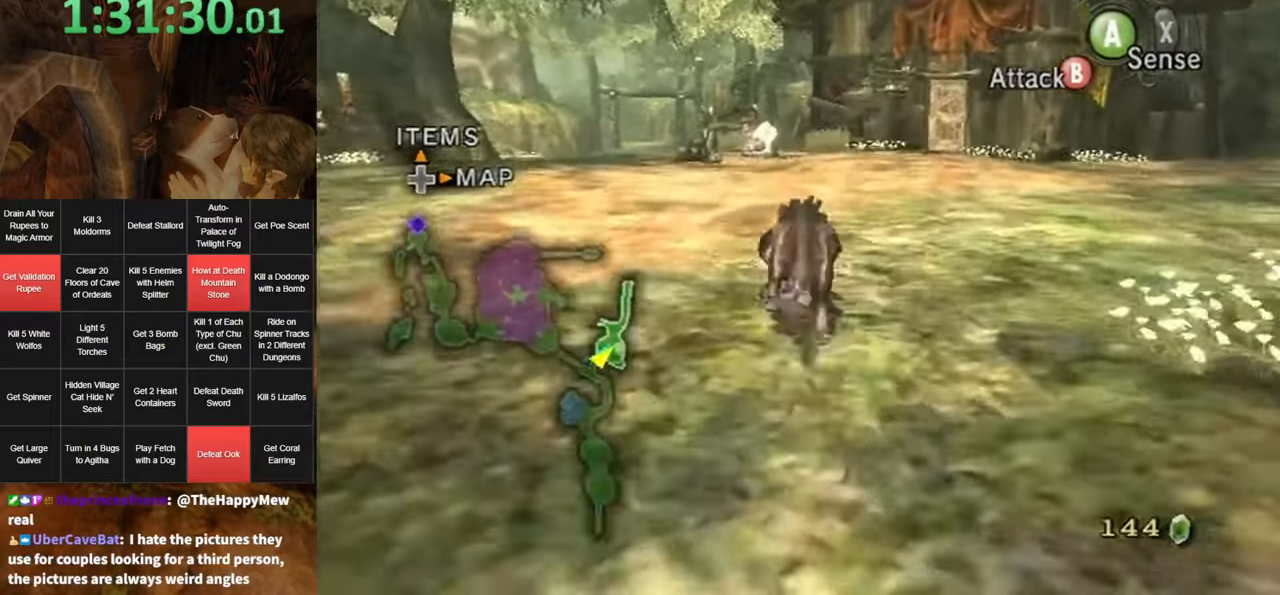
{"buttons": [], "left_stick": "up", "right_stick": "center", "events": [[50, "A", "down"], [150, "A", "up"], [200, "A", "down"], [300, "A", "up"], [367, "A", "down"], [434, "A", "up"]]}
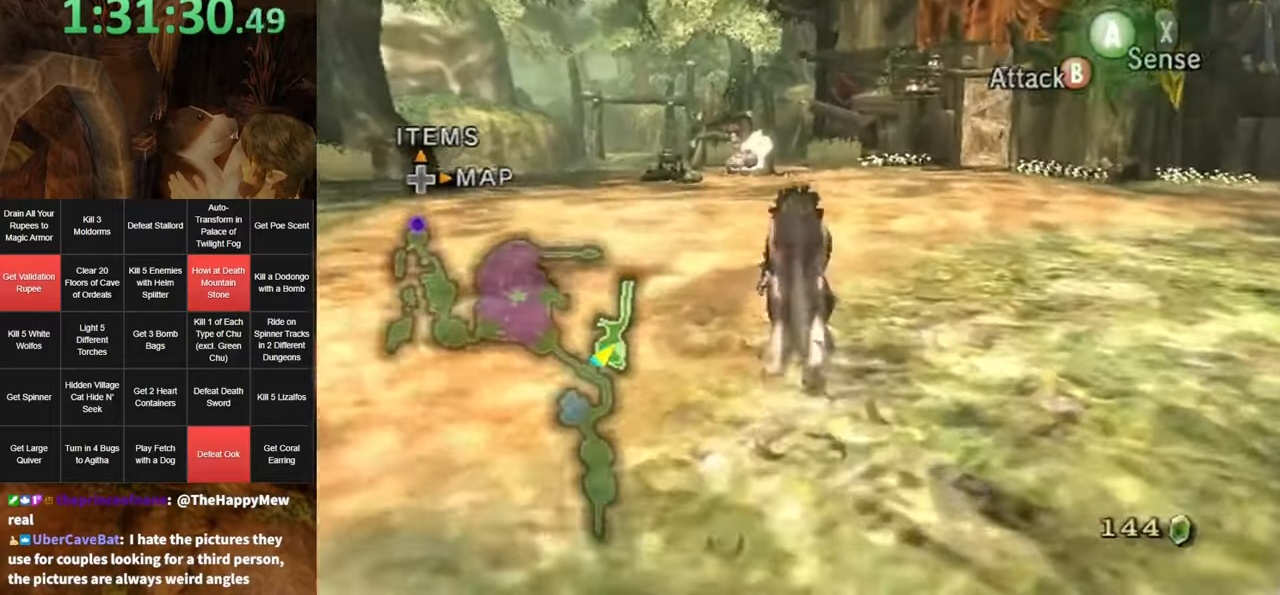
{"buttons": [], "left_stick": "up", "right_stick": "center", "events": [[17, "A", "down"], [50, "A", "up"], [134, "A", "down"], [200, "A", "up"]]}
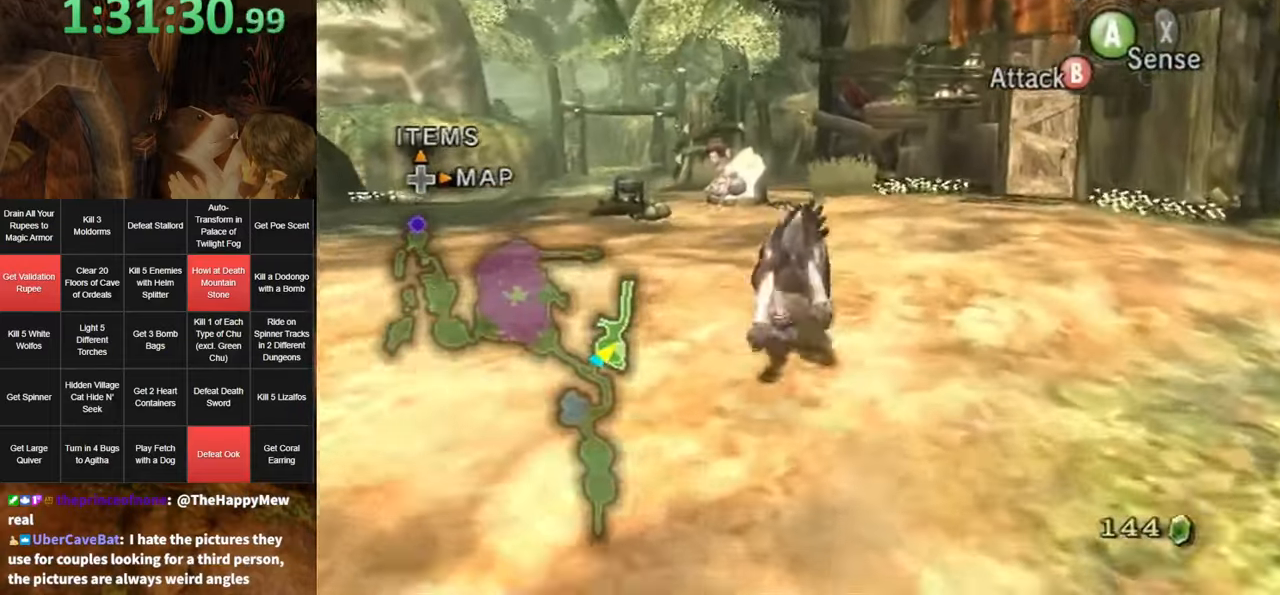
{"buttons": [], "left_stick": "up", "right_stick": "center", "events": []}
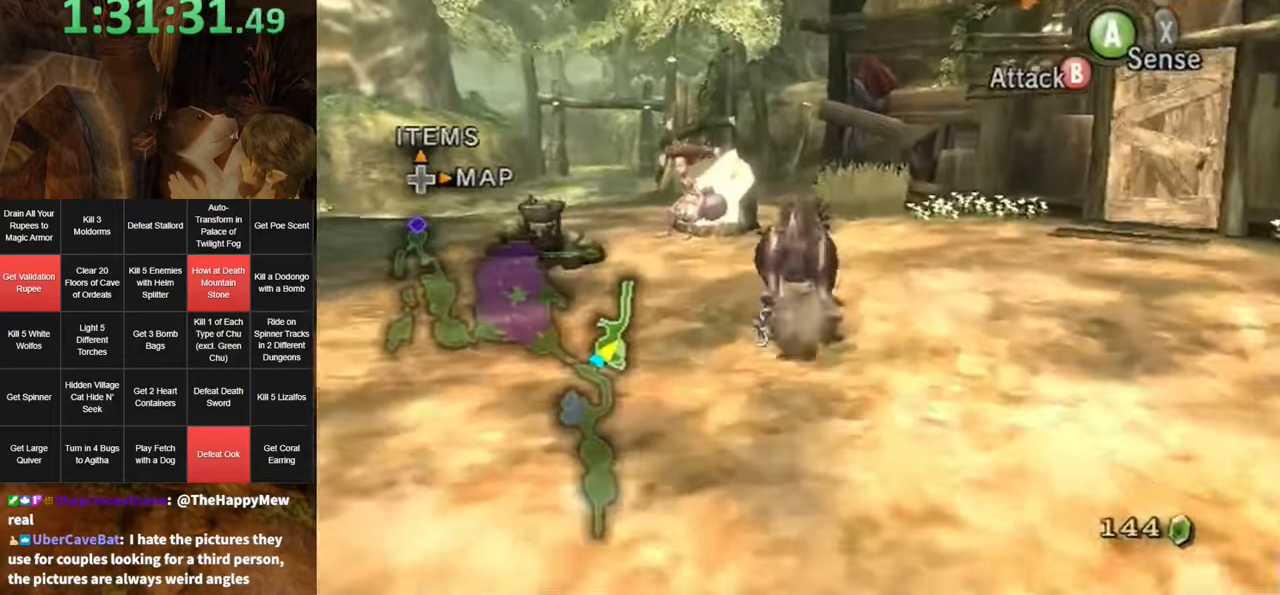
{"buttons": [], "left_stick": "up", "right_stick": "center", "events": []}
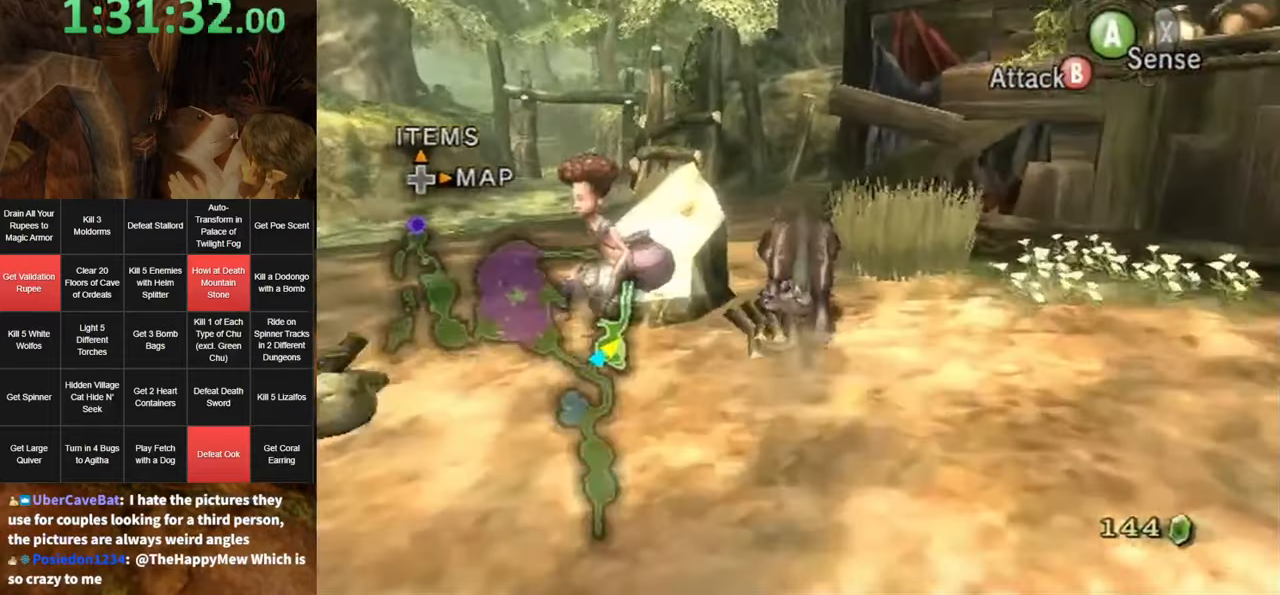
{"buttons": ["A"], "left_stick": "center", "right_stick": "center", "events": [[334, "Z", "down"], [334, "left_stick", "center"], [417, "Z", "up"], [450, "A", "down"]]}
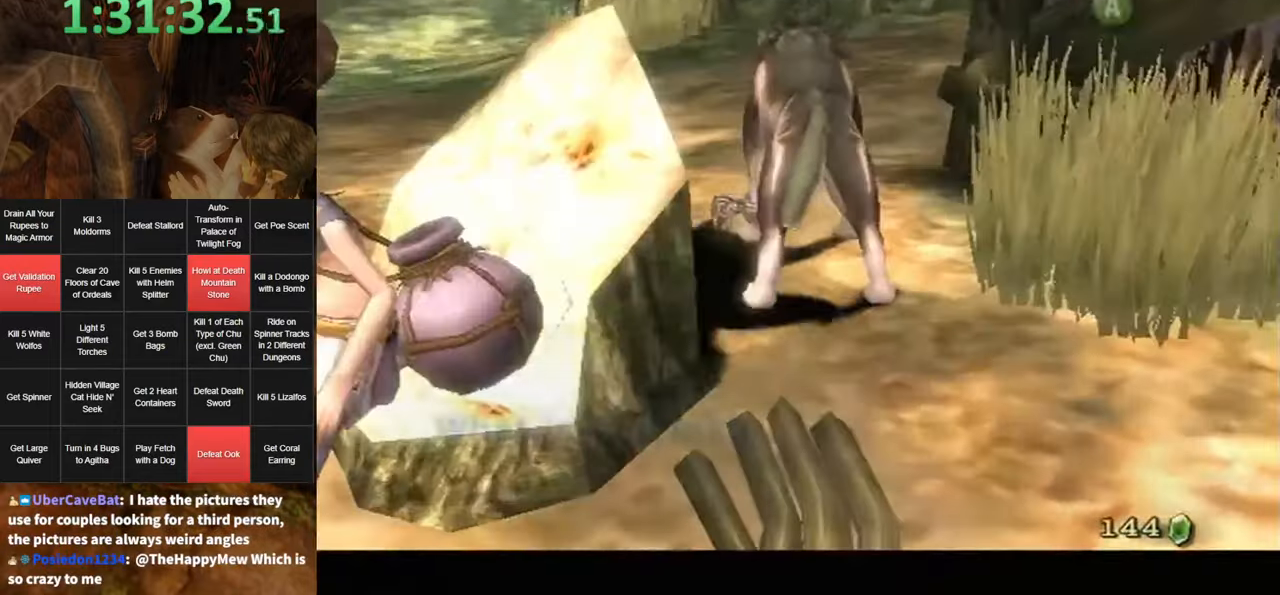
{"buttons": [], "left_stick": "center", "right_stick": "center", "events": [[17, "A", "up"], [100, "A", "down"], [167, "A", "up"], [267, "A", "down"], [334, "A", "up"], [434, "A", "down"], [484, "A", "up"]]}
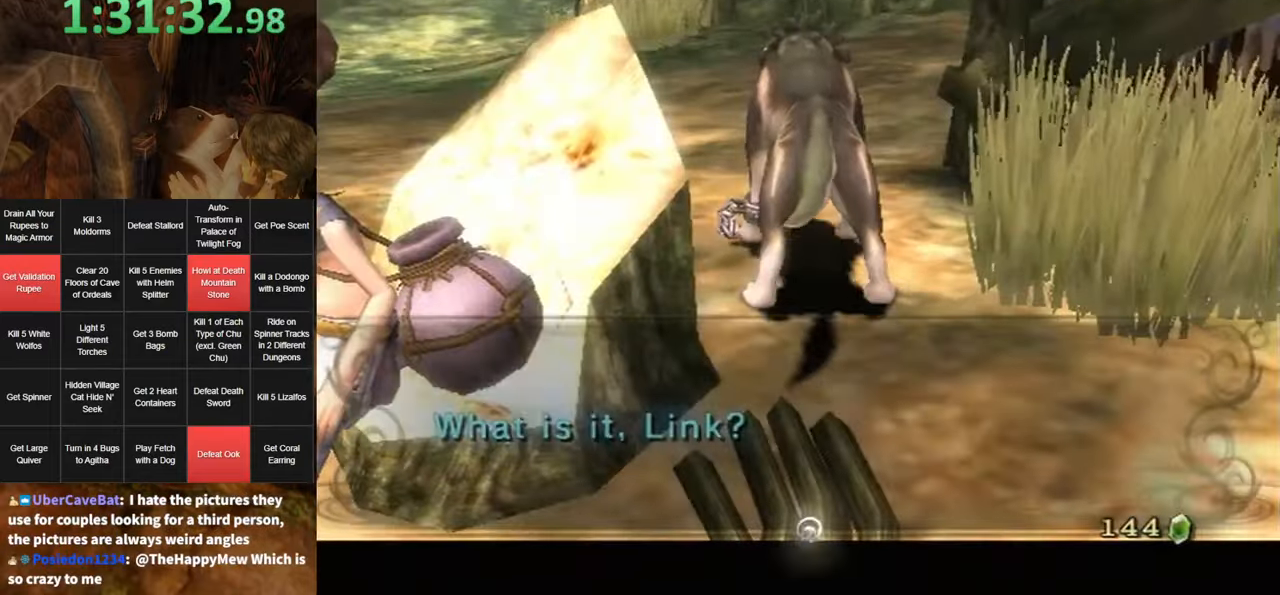
{"buttons": [], "left_stick": "center", "right_stick": "center", "events": [[50, "A", "down"], [134, "A", "up"], [200, "A", "down"], [267, "A", "up"], [333, "A", "down"], [350, "A", "up"]]}
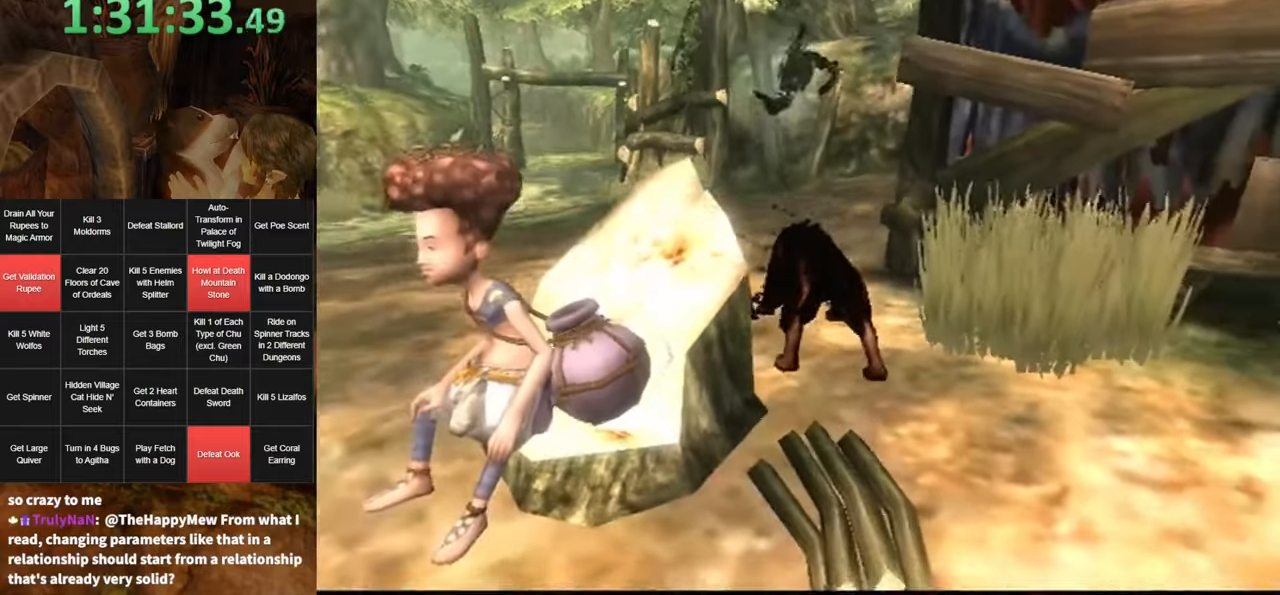
{"buttons": [], "left_stick": "down", "right_stick": "center", "events": [[166, "left_stick", "down"]]}
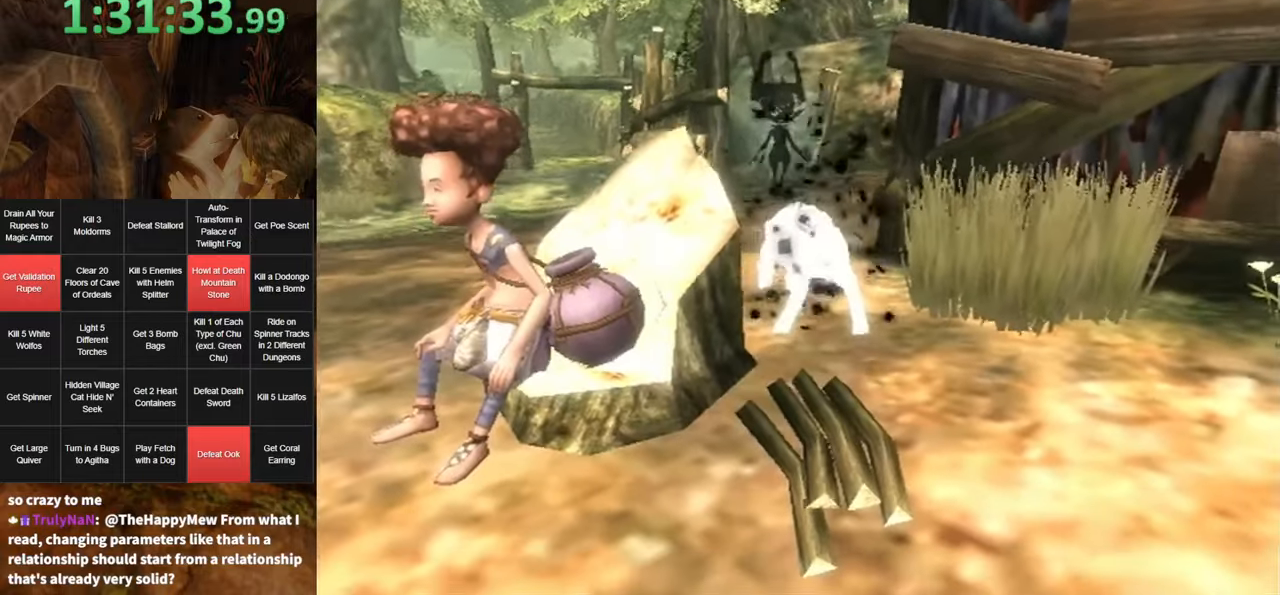
{"buttons": [], "left_stick": "down", "right_stick": "center", "events": []}
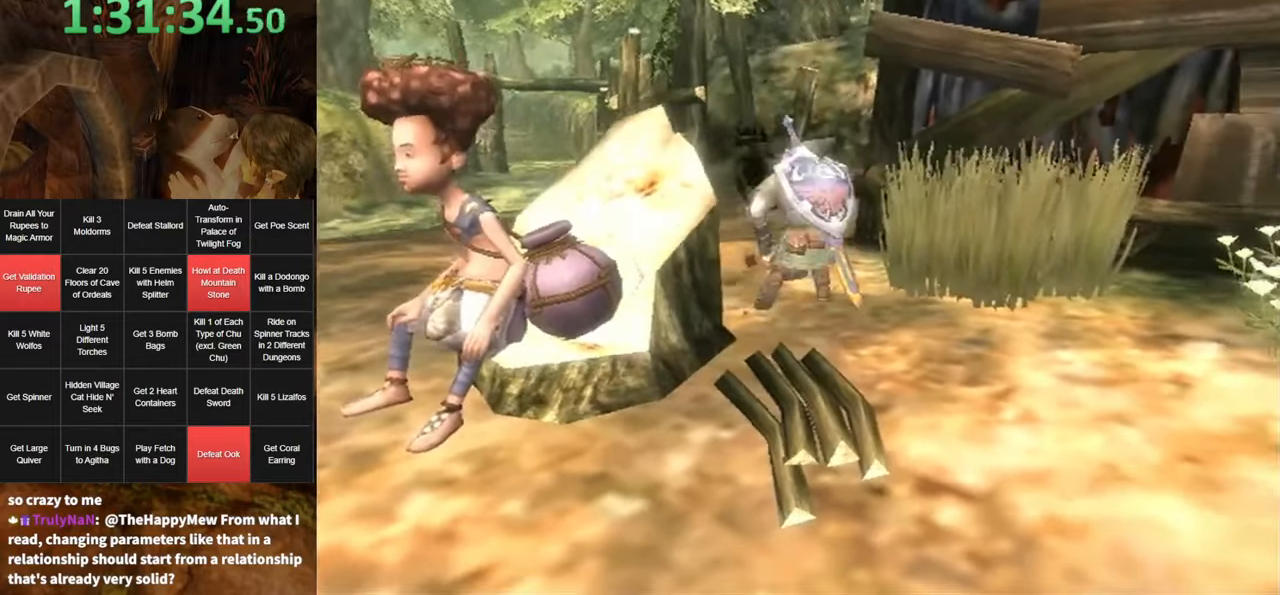
{"buttons": [], "left_stick": "down", "right_stick": "center", "events": []}
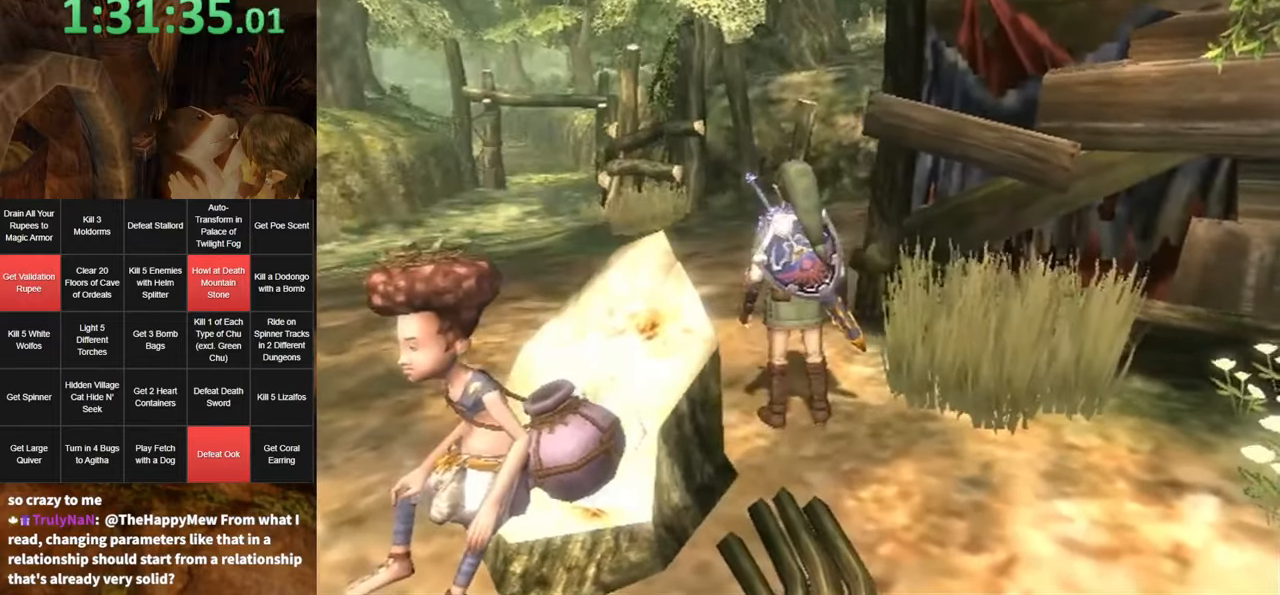
{"buttons": [], "left_stick": "center", "right_stick": "center", "events": [[116, "DPAD_UP", "down"], [300, "DPAD_UP", "up"], [366, "left_stick", "center"]]}
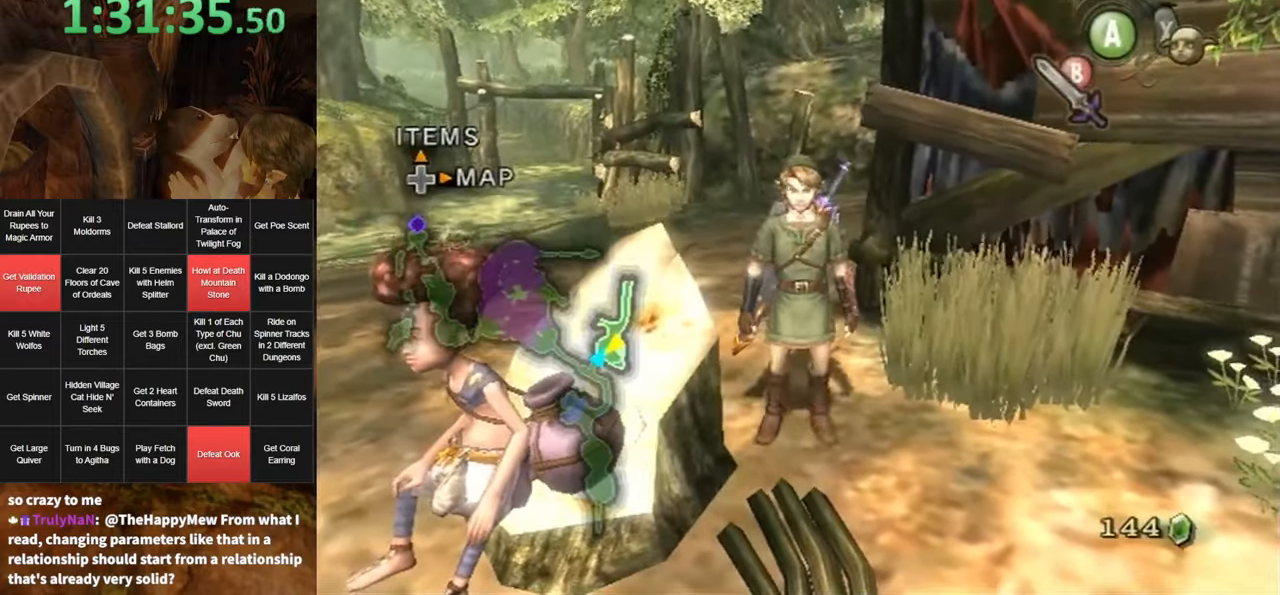
{"buttons": [], "left_stick": "center", "right_stick": "center", "events": [[83, "DPAD_UP", "down"], [233, "DPAD_UP", "up"]]}
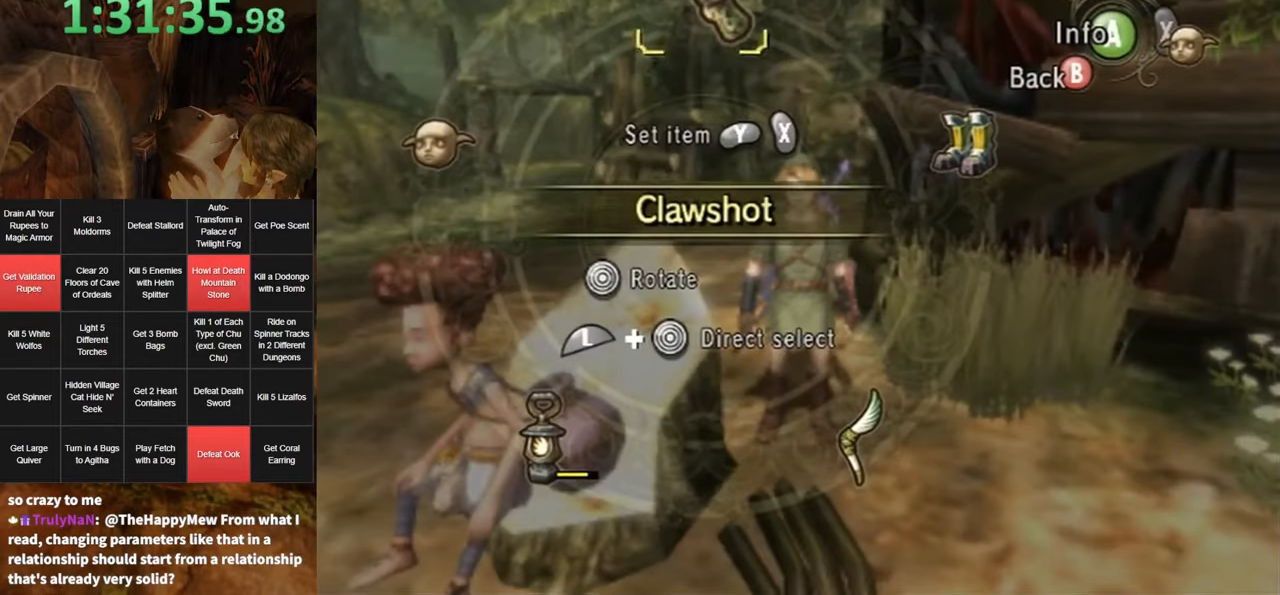
{"buttons": [], "left_stick": "down", "right_stick": "center", "events": [[300, "B", "down"], [366, "B", "up"], [416, "left_stick", "down"]]}
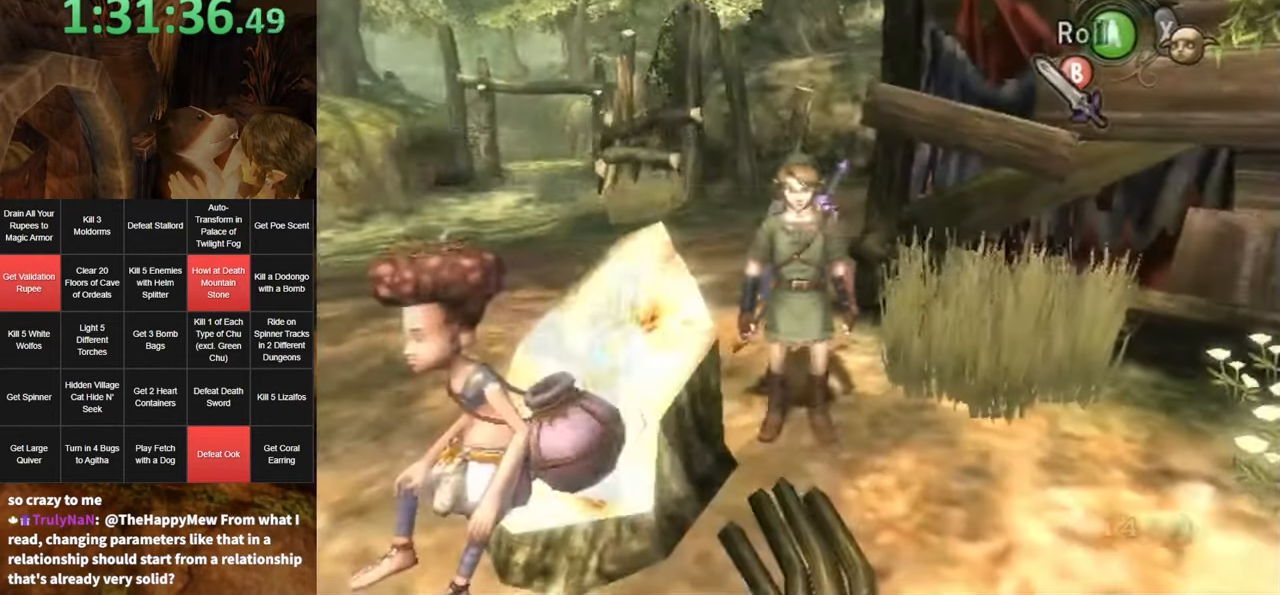
{"buttons": [], "left_stick": "down", "right_stick": "center", "events": []}
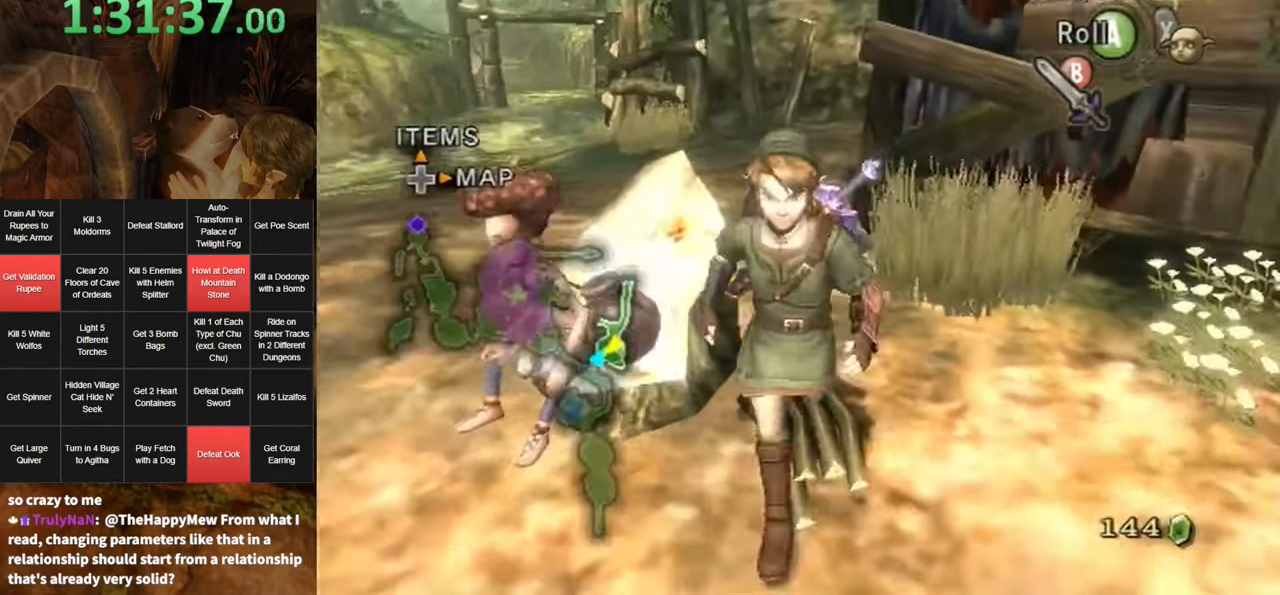
{"buttons": [], "left_stick": "center", "right_stick": "center", "events": [[50, "left_stick", "down-left"], [266, "left_stick", "center"]]}
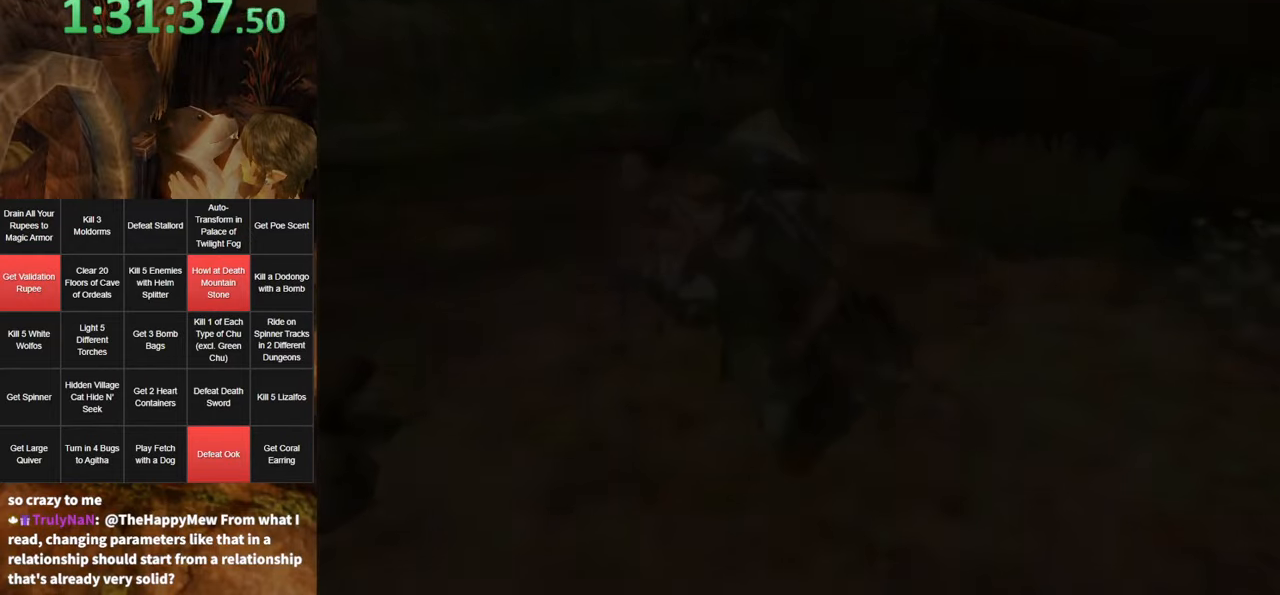
{"buttons": [], "left_stick": "down", "right_stick": "center", "events": [[50, "left_stick", "down"]]}